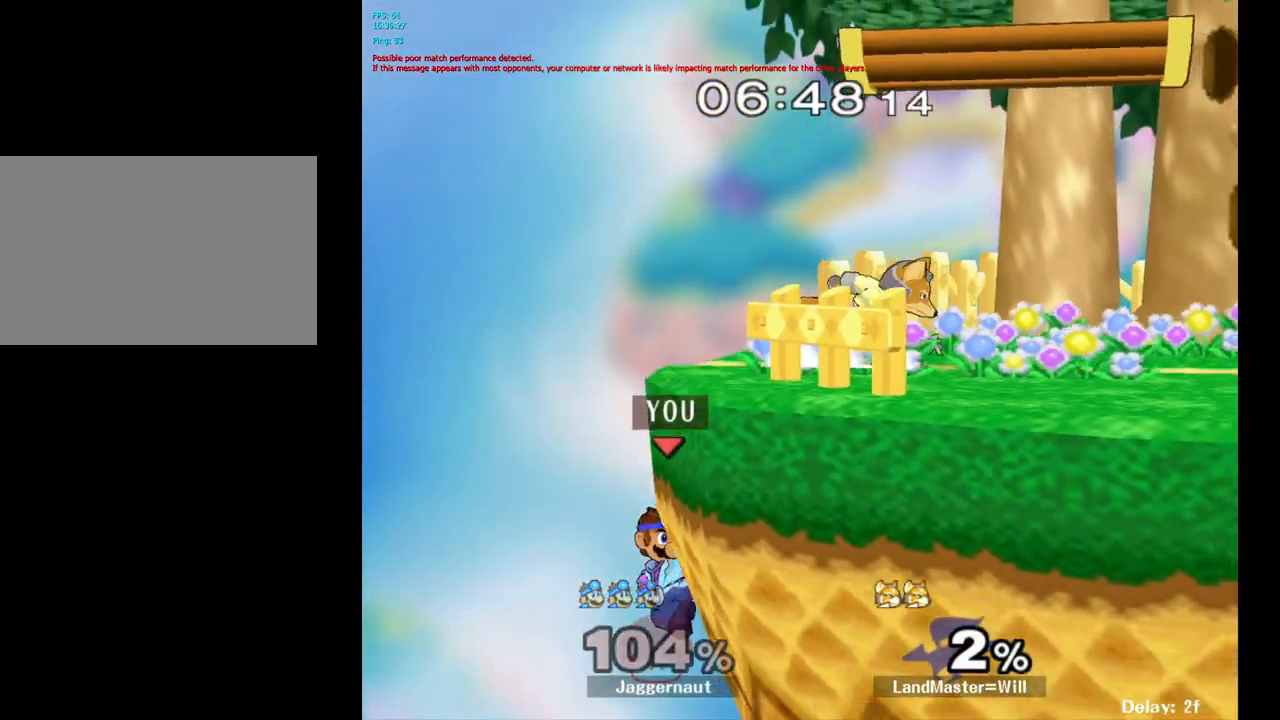
Gameplay with a controller (Nintendo layout); each line is a JSON object with the inputs held at the frame after it. "events" lists button and stick changes between this image and that frame as [ms after this image, input, new state], when the widget could be followed in between. Not read: L3 R3.
{"buttons": ["Y"], "left_stick": "left", "right_stick": "center", "events": [[83, "A", "up"], [233, "left_stick", "center"], [333, "Y", "down"], [400, "left_stick", "left"], [433, "Y", "up"], [500, "Y", "down"]]}
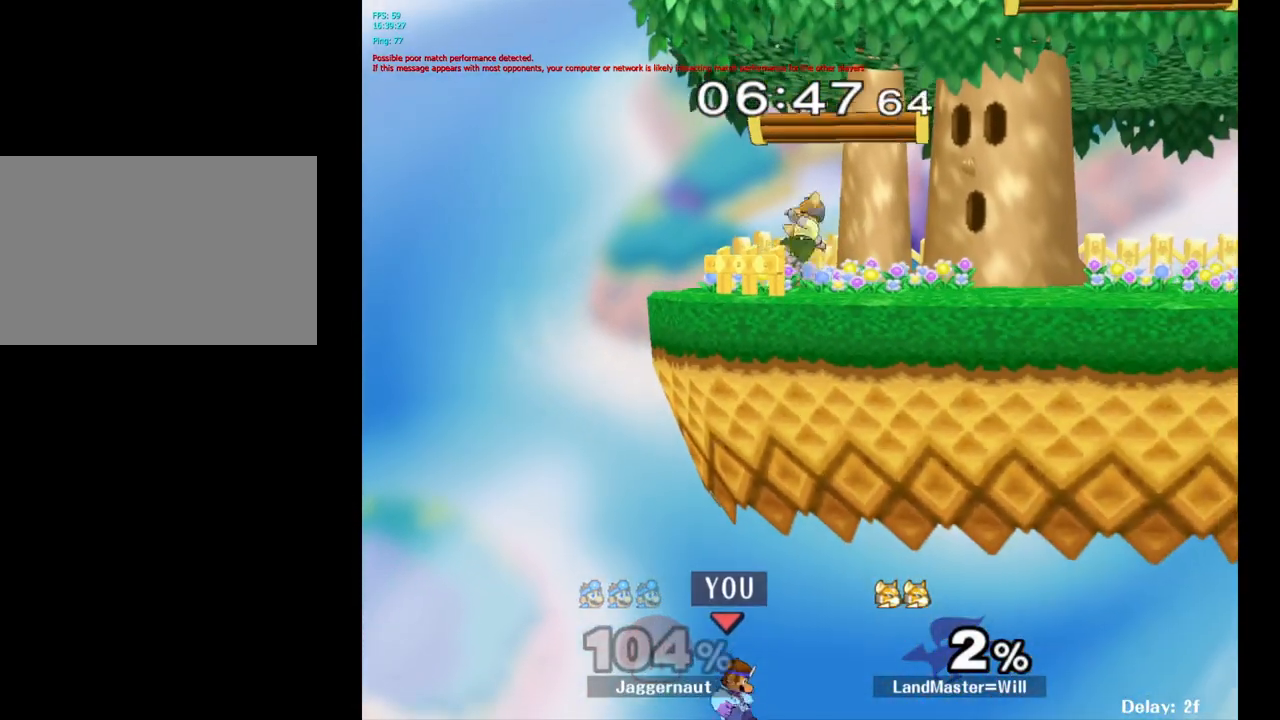
{"buttons": ["Y"], "left_stick": "up-left", "right_stick": "center", "events": [[83, "Y", "up"], [83, "left_stick", "up-left"], [133, "Y", "down"], [267, "Y", "up"], [350, "Y", "down"]]}
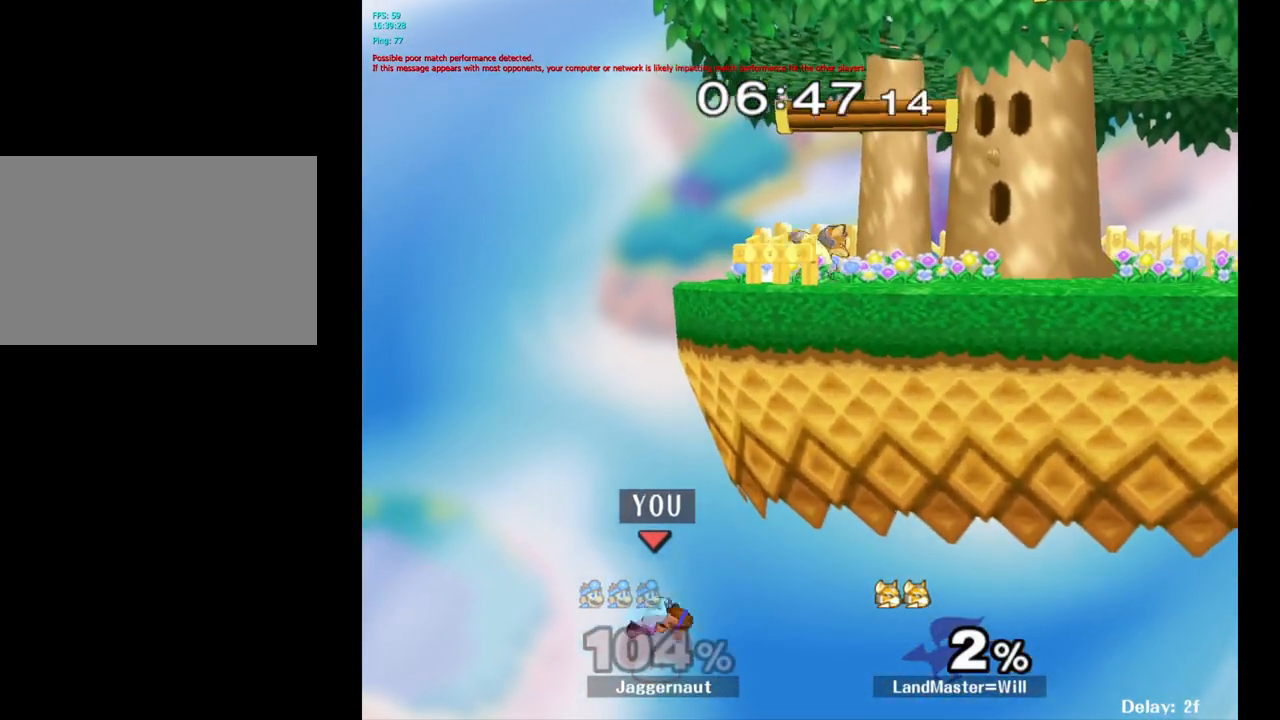
{"buttons": [], "left_stick": "up-right", "right_stick": "center", "events": [[17, "Y", "up"], [67, "left_stick", "up"], [150, "B", "down"], [233, "left_stick", "up-right"], [450, "B", "up"]]}
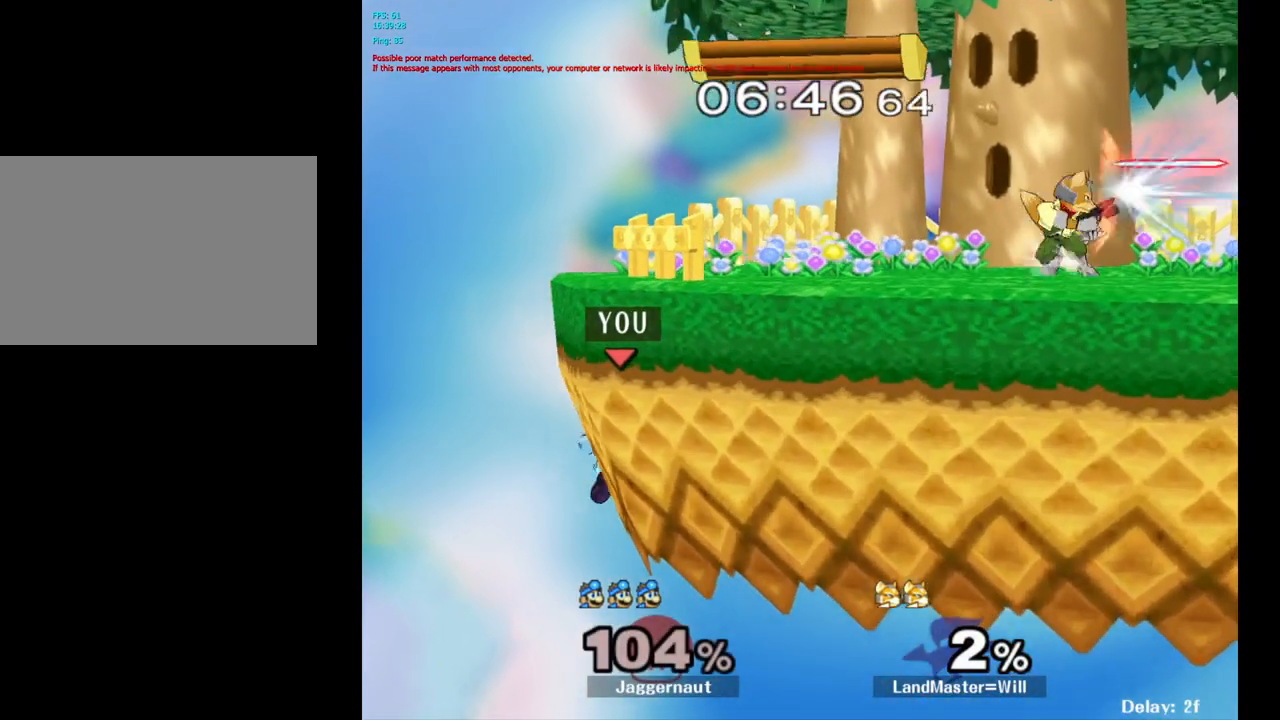
{"buttons": [], "left_stick": "center", "right_stick": "center", "events": [[233, "left_stick", "center"]]}
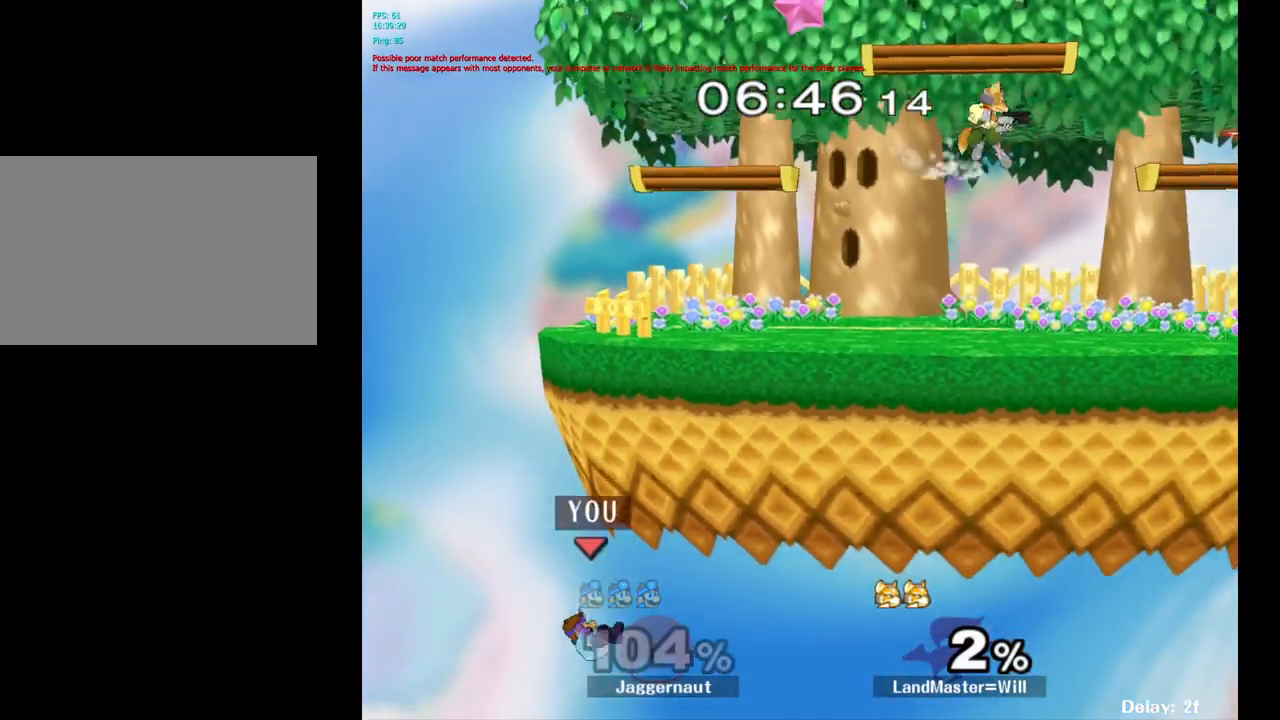
{"buttons": [], "left_stick": "center", "right_stick": "center", "events": []}
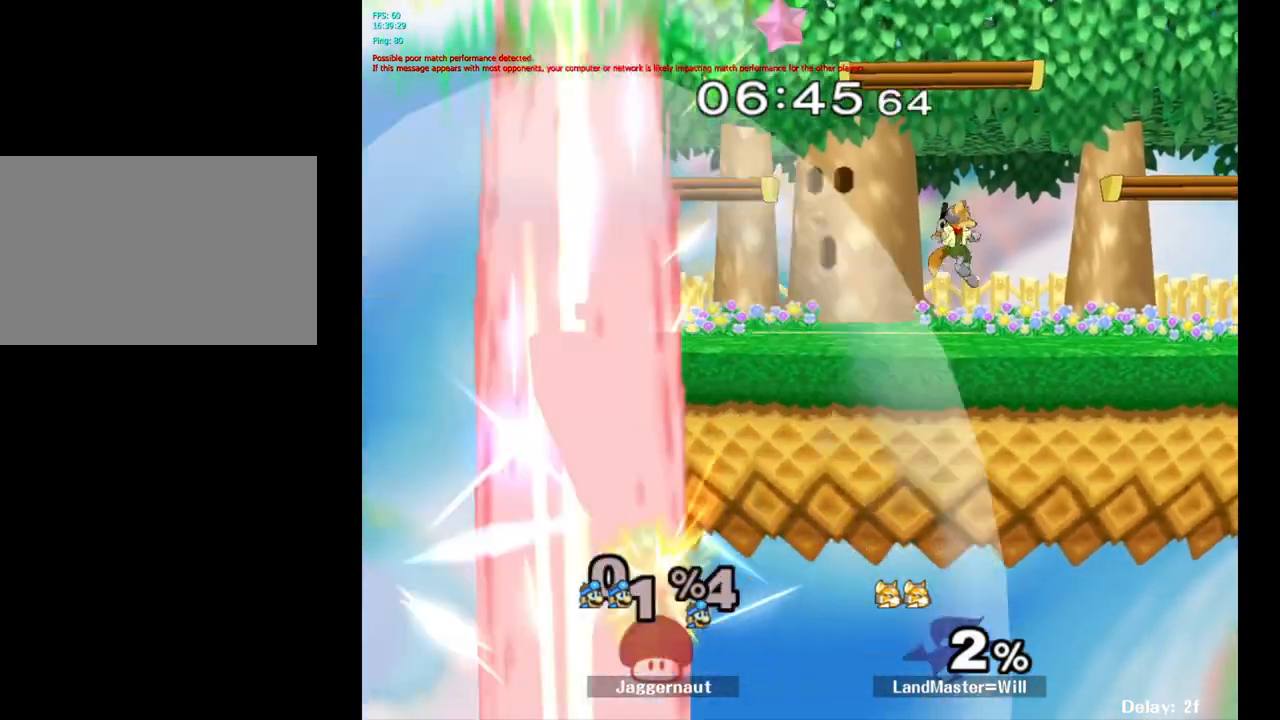
{"buttons": [], "left_stick": "center", "right_stick": "center", "events": []}
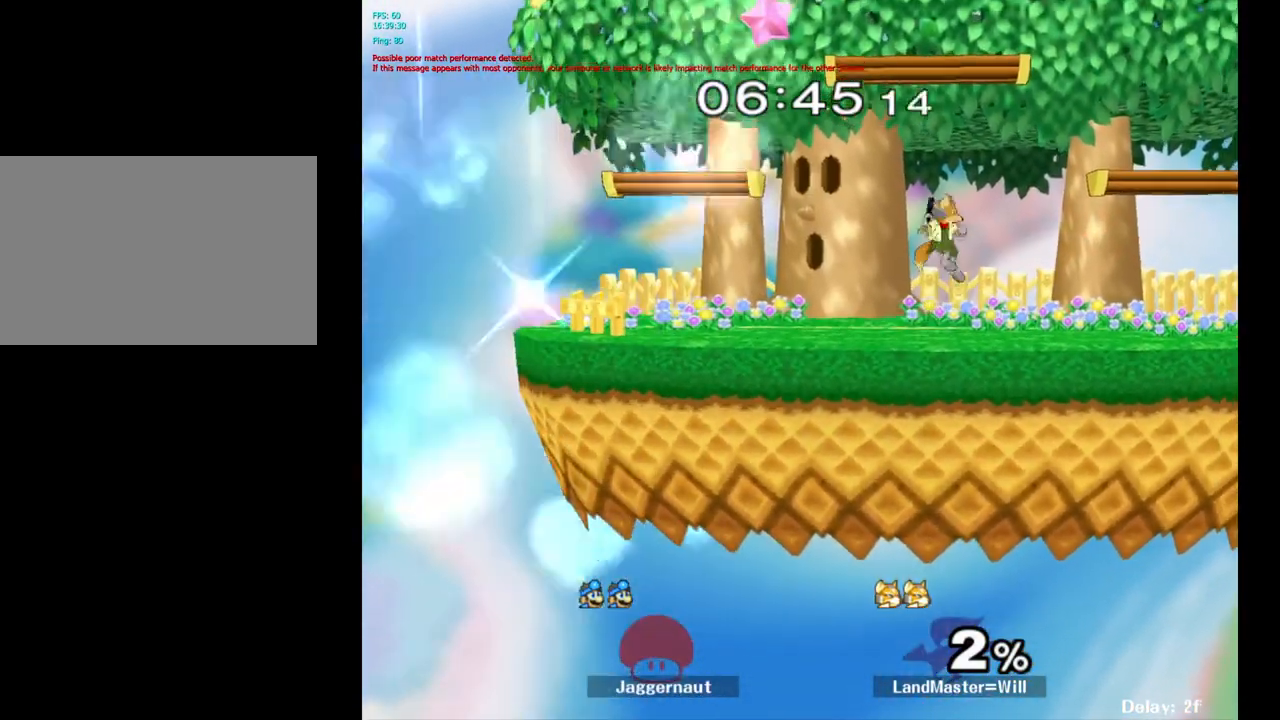
{"buttons": [], "left_stick": "center", "right_stick": "center", "events": []}
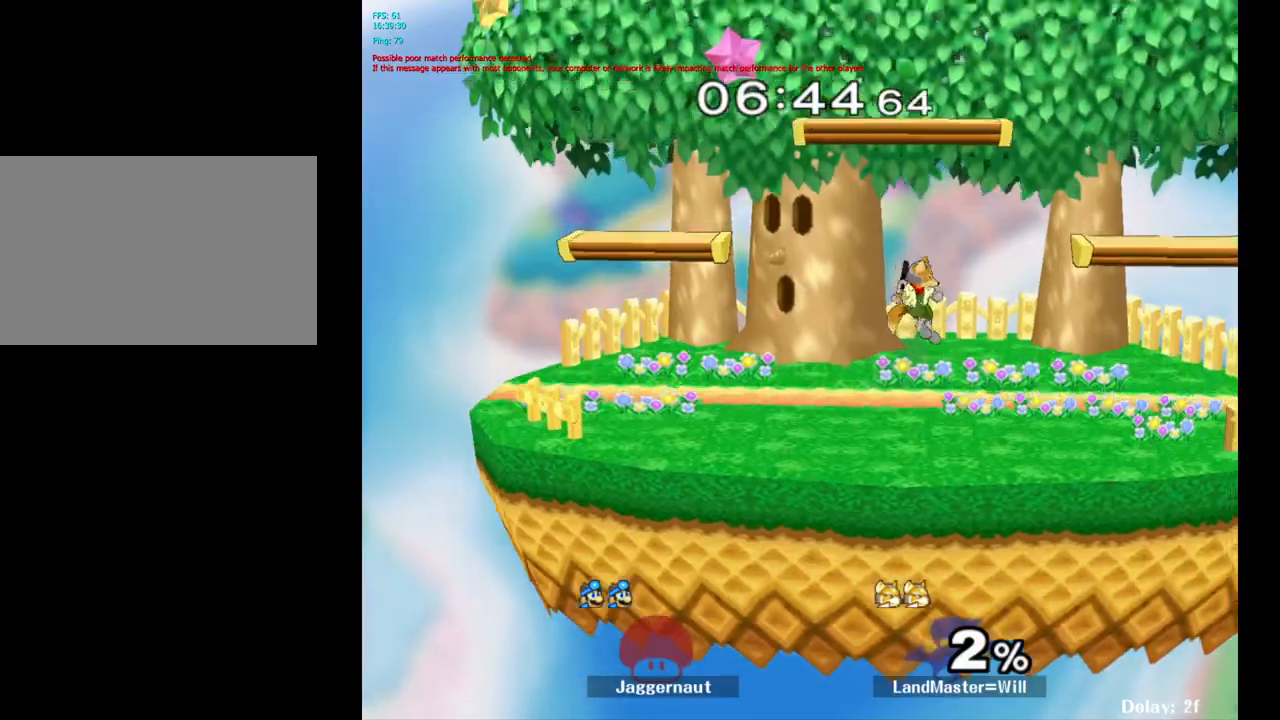
{"buttons": [], "left_stick": "center", "right_stick": "center", "events": []}
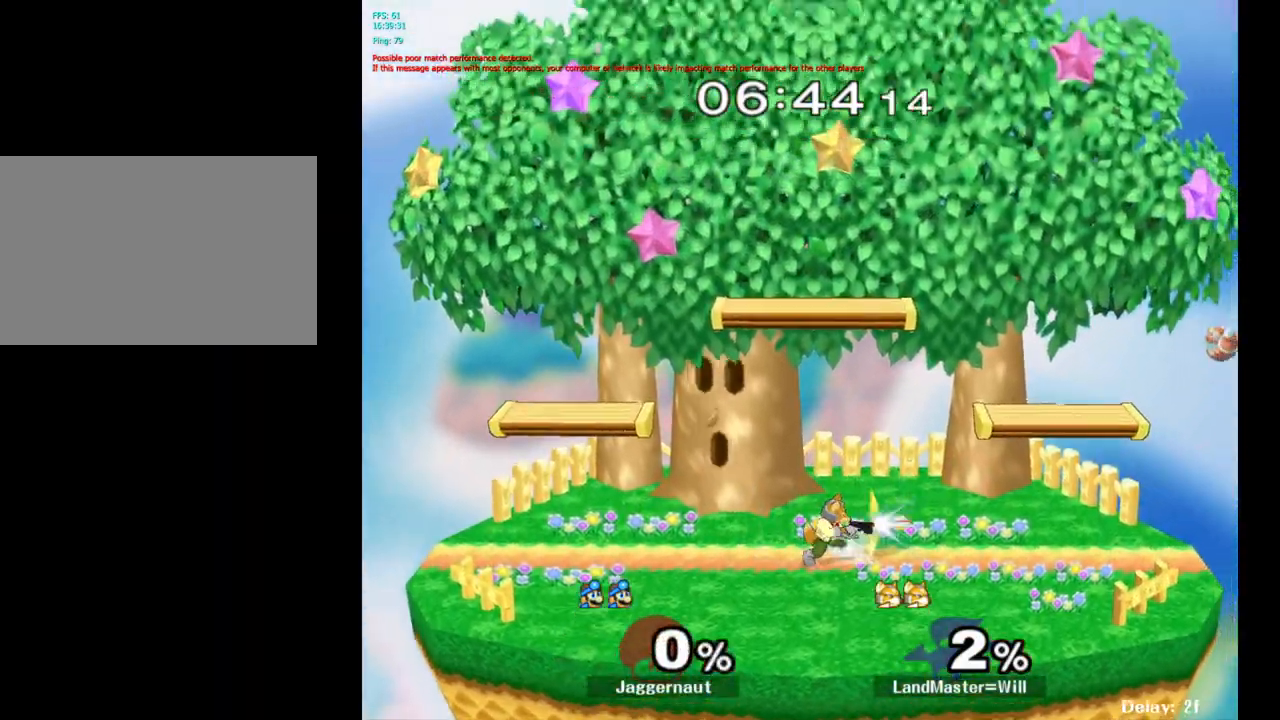
{"buttons": [], "left_stick": "center", "right_stick": "center", "events": [[17, "left_stick", "left"], [283, "left_stick", "center"]]}
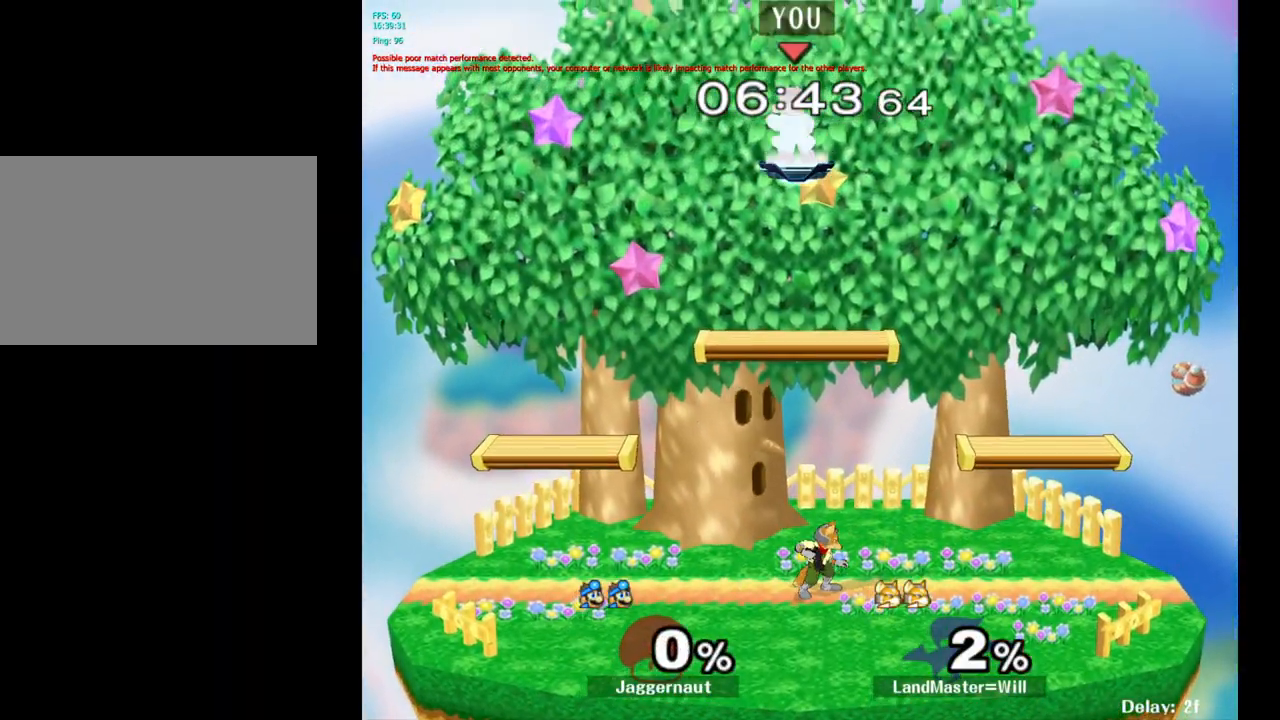
{"buttons": [], "left_stick": "down", "right_stick": "center", "events": [[117, "left_stick", "down"]]}
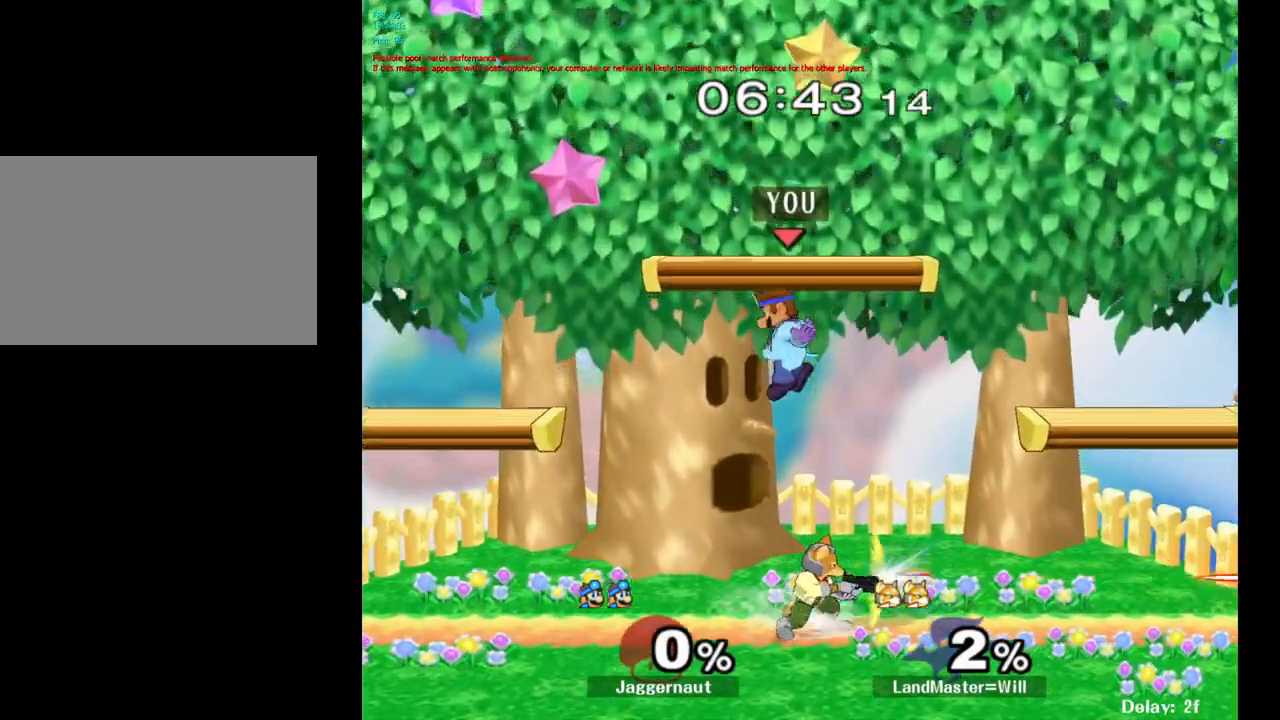
{"buttons": [], "left_stick": "down-left", "right_stick": "center", "events": [[83, "right_stick", "right"], [117, "left_stick", "down-left"], [183, "right_stick", "center"], [217, "left_stick", "left"], [250, "R1", "down"], [317, "left_stick", "down-left"], [433, "R1", "up"]]}
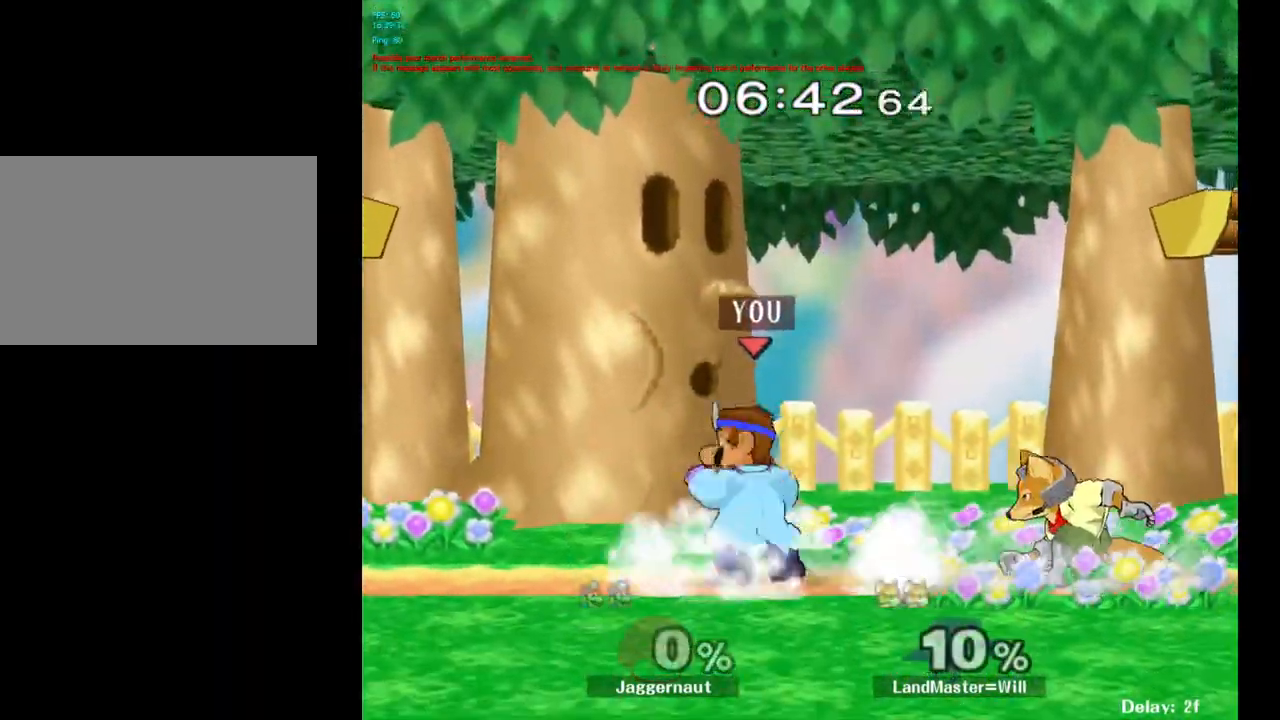
{"buttons": ["A"], "left_stick": "center", "right_stick": "center", "events": [[17, "left_stick", "center"], [267, "left_stick", "right"], [383, "Y", "down"], [383, "left_stick", "center"], [400, "Y", "up"], [467, "A", "down"]]}
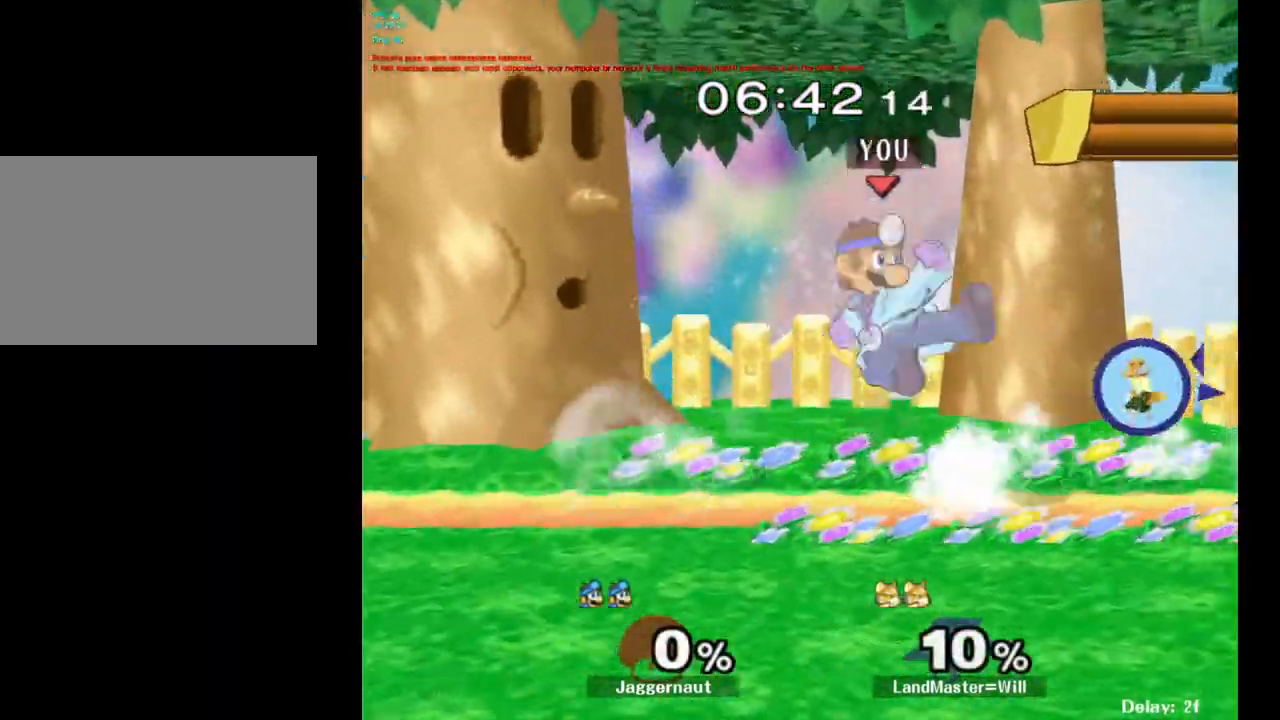
{"buttons": ["R1"], "left_stick": "down", "right_stick": "center", "events": [[67, "A", "up"], [100, "left_stick", "right"], [450, "R1", "down"], [500, "left_stick", "down"]]}
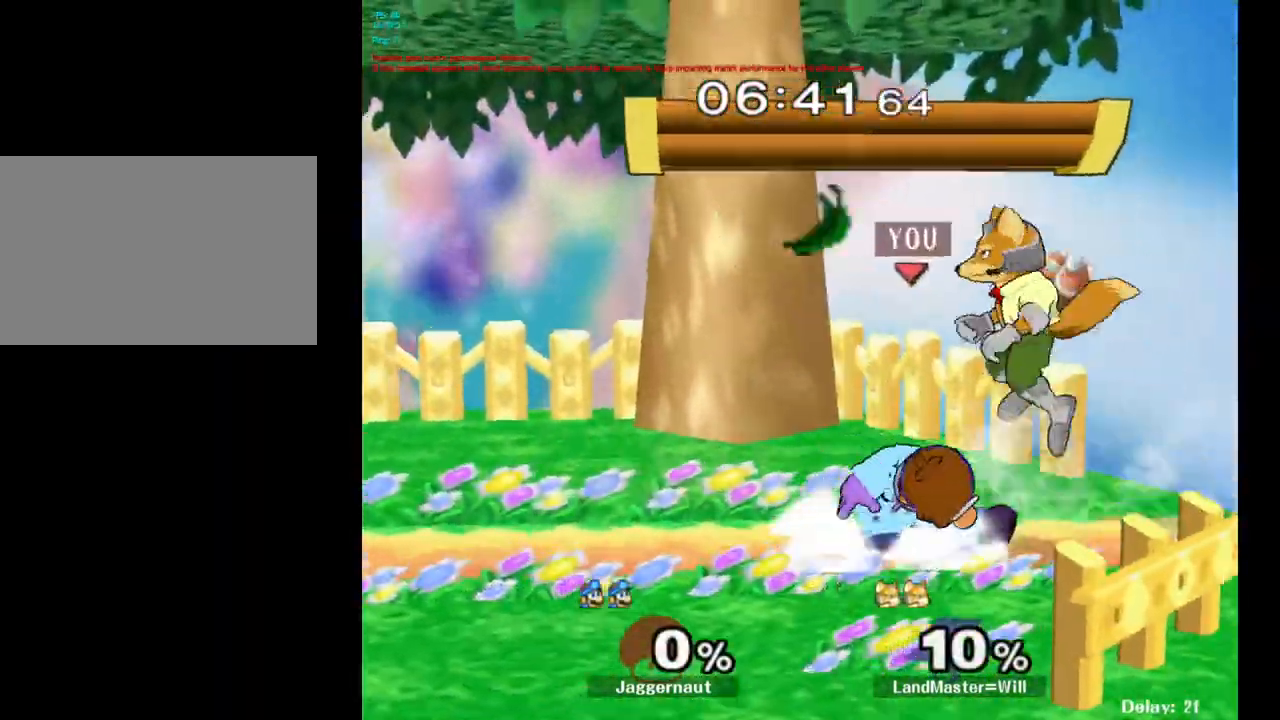
{"buttons": [], "left_stick": "up-left", "right_stick": "center", "events": [[117, "R1", "up"], [167, "left_stick", "up"], [217, "left_stick", "up-left"], [250, "A", "down"], [350, "A", "up"]]}
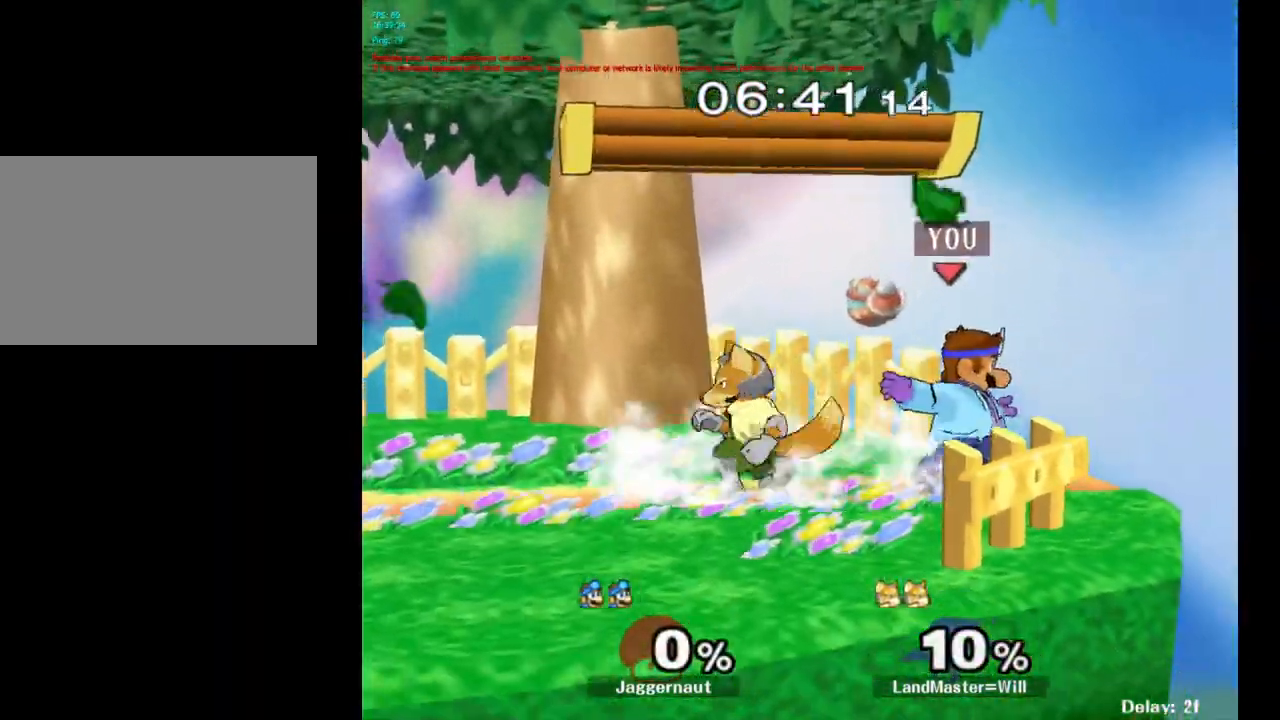
{"buttons": [], "left_stick": "center", "right_stick": "center", "events": [[33, "left_stick", "center"], [183, "left_stick", "left"], [217, "Y", "down"], [300, "Y", "up"], [400, "left_stick", "center"]]}
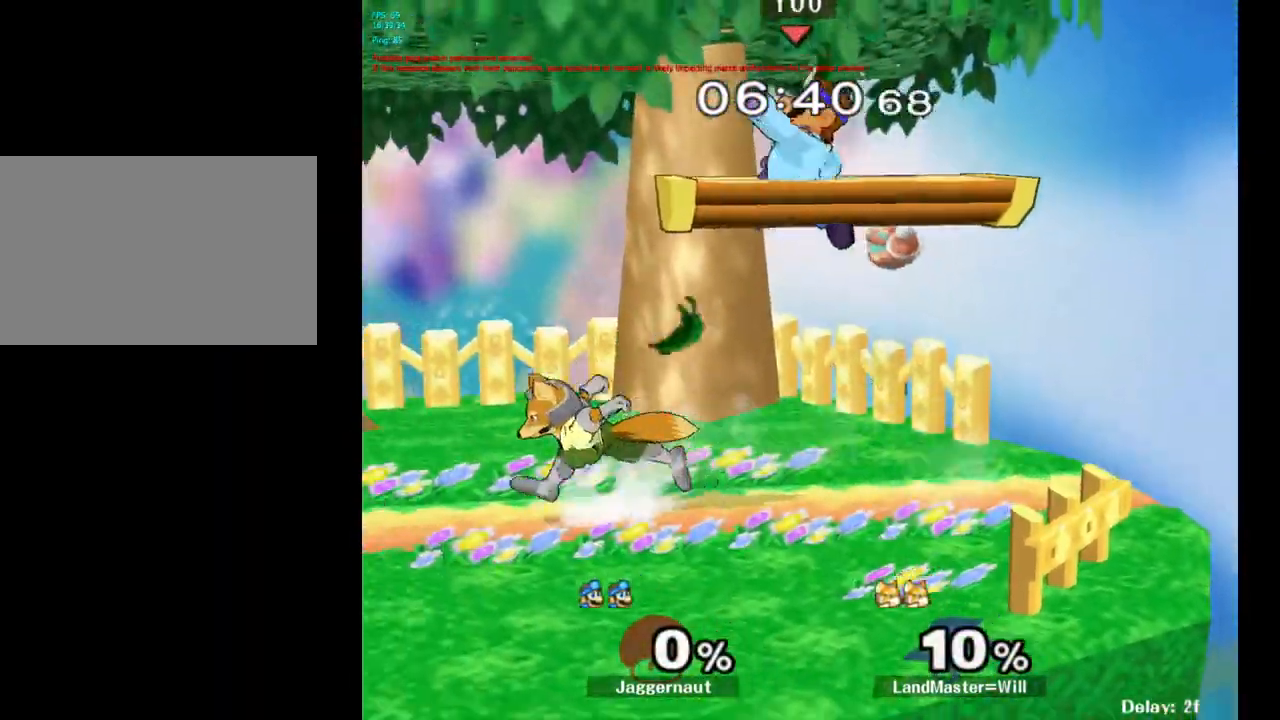
{"buttons": [], "left_stick": "left", "right_stick": "center", "events": [[83, "A", "down"], [183, "A", "up"], [217, "left_stick", "down"], [400, "left_stick", "down-left"], [500, "left_stick", "left"]]}
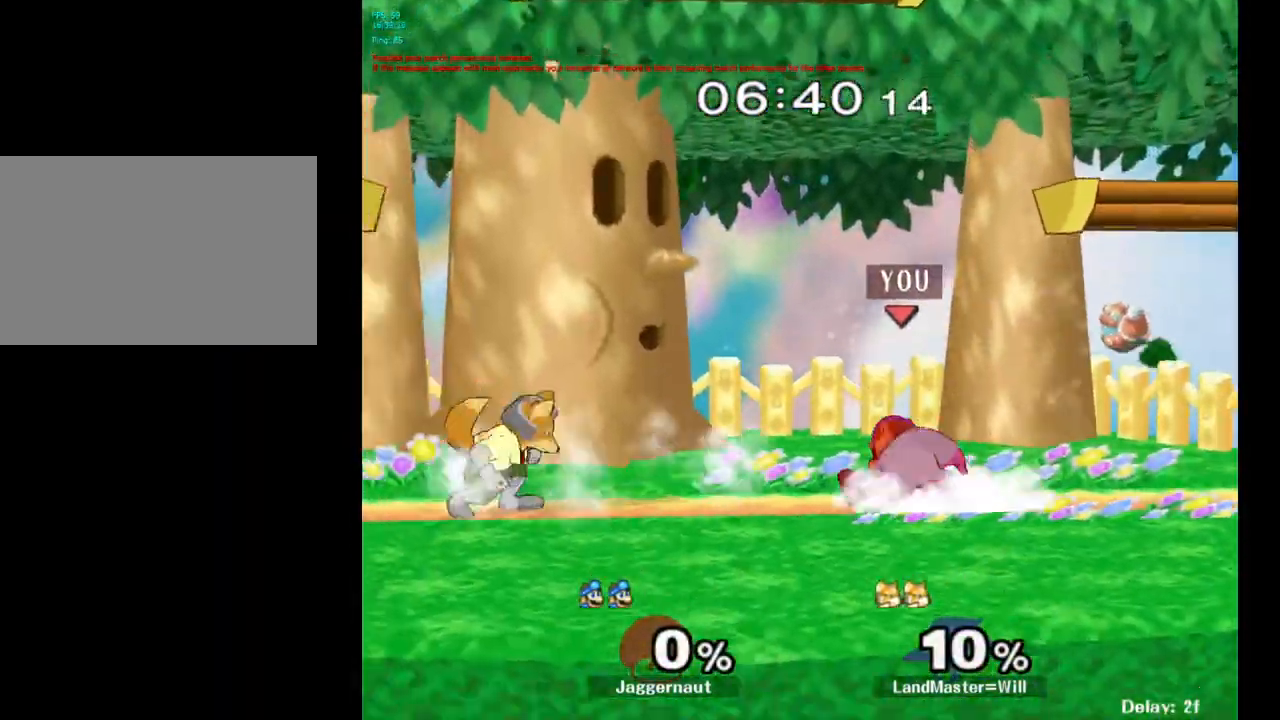
{"buttons": ["R1"], "left_stick": "center", "right_stick": "center", "events": [[17, "R1", "down"], [100, "left_stick", "center"]]}
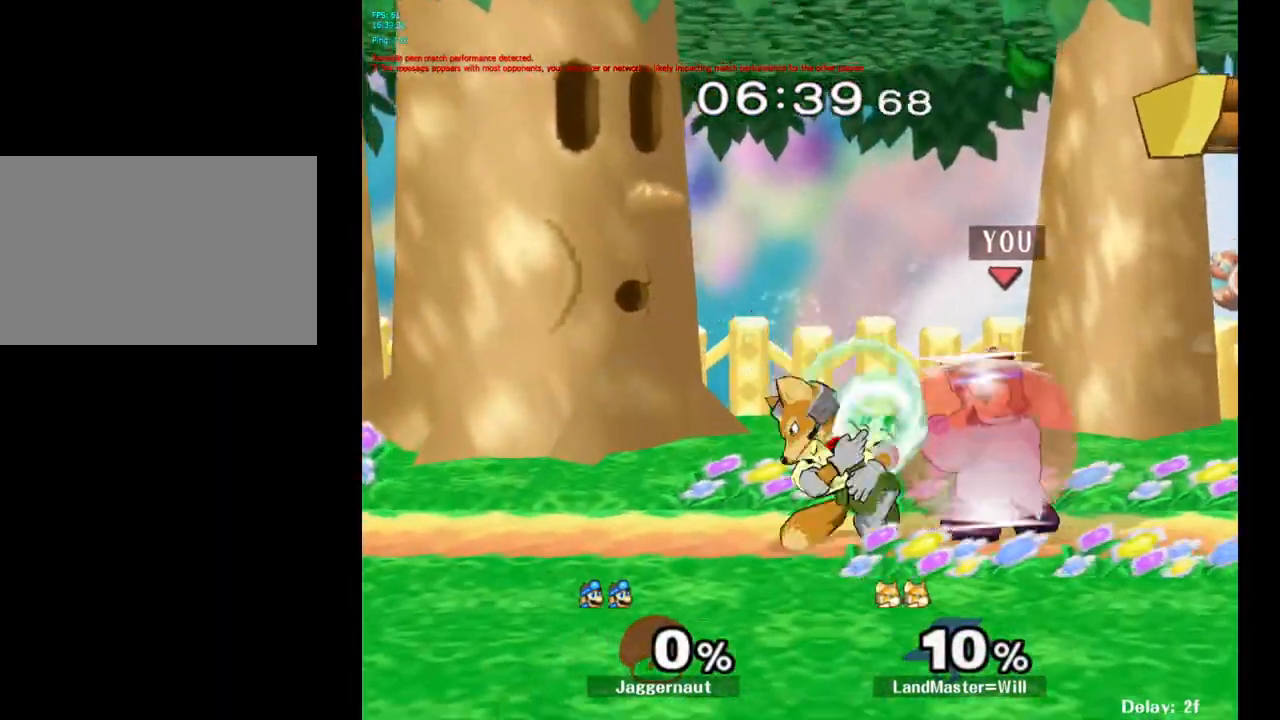
{"buttons": ["R1"], "left_stick": "right", "right_stick": "center", "events": [[67, "A", "down"], [183, "A", "up"], [433, "left_stick", "right"]]}
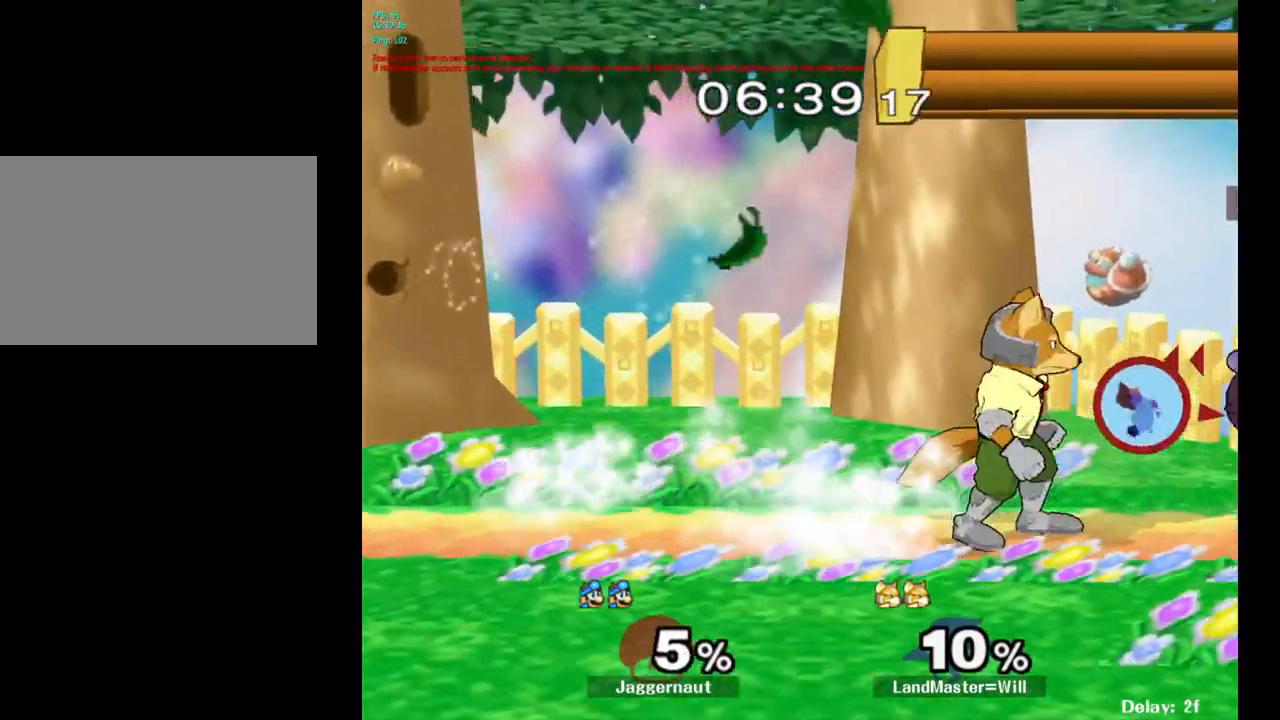
{"buttons": [], "left_stick": "center", "right_stick": "center", "events": [[17, "R1", "up"], [117, "left_stick", "center"]]}
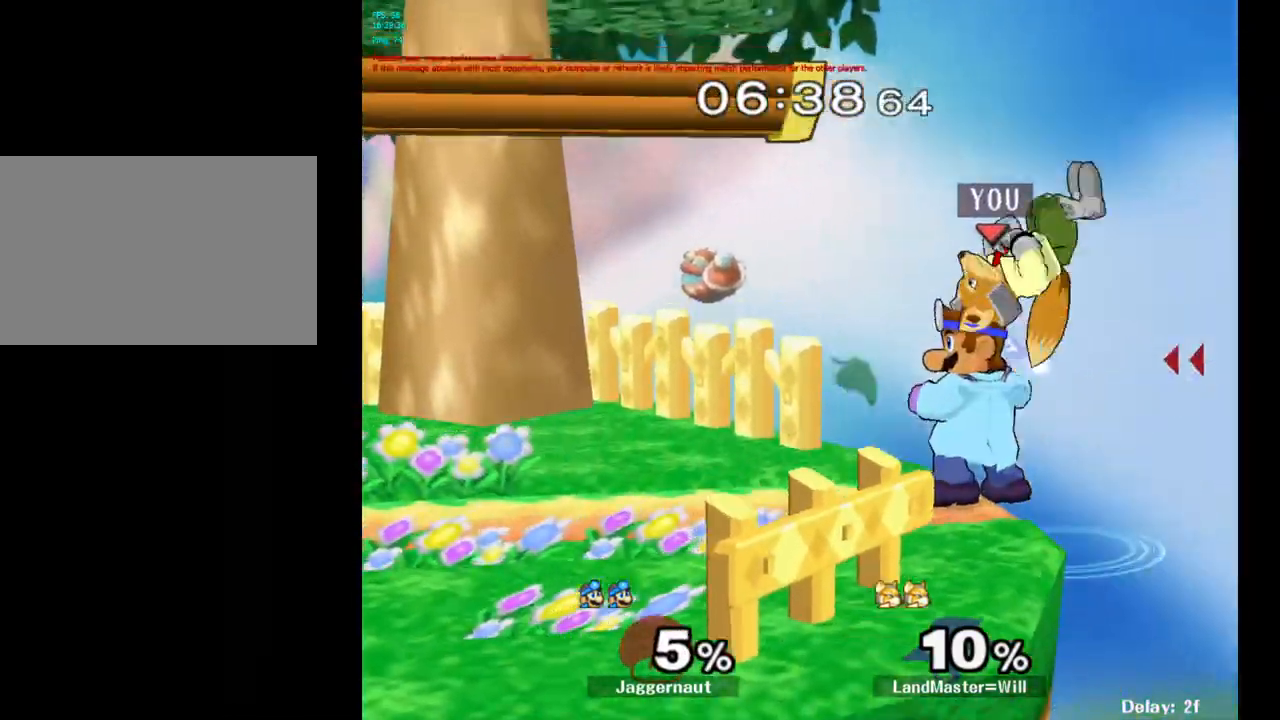
{"buttons": ["Y"], "left_stick": "left", "right_stick": "center", "events": [[17, "left_stick", "left"], [333, "Y", "down"]]}
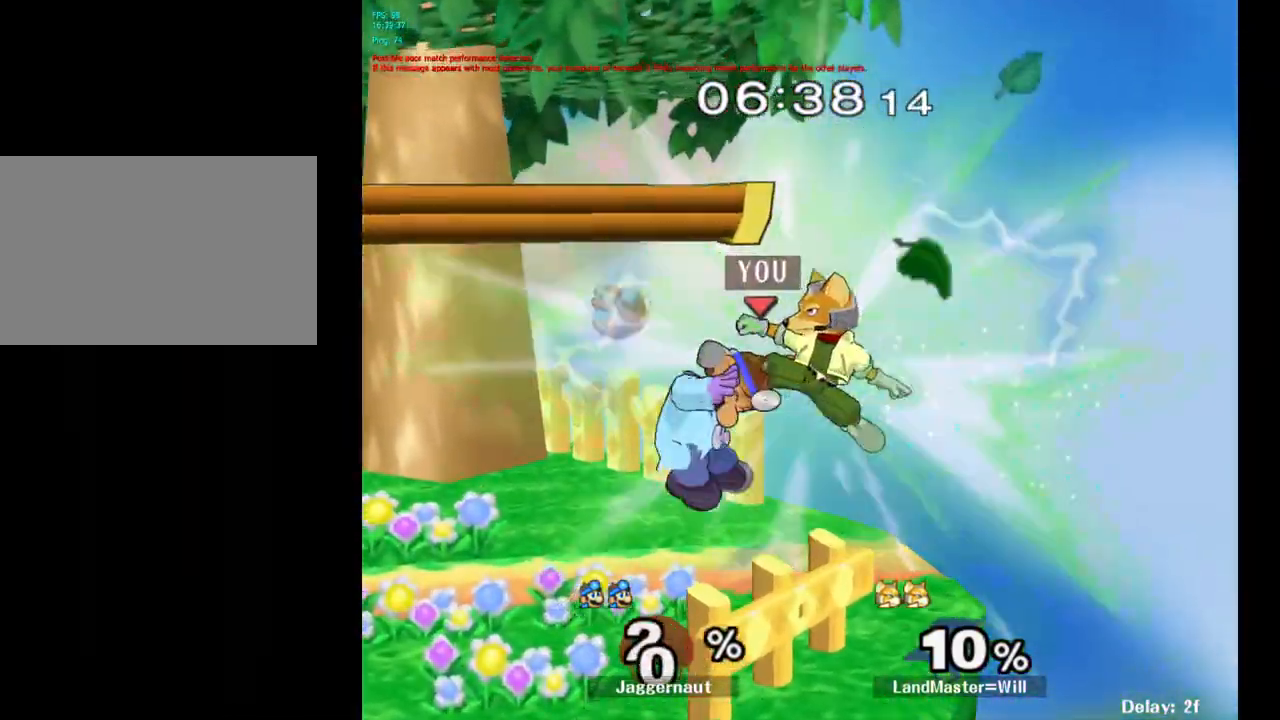
{"buttons": ["A"], "left_stick": "center", "right_stick": "center", "events": [[67, "left_stick", "center"], [167, "Y", "up"], [500, "A", "down"]]}
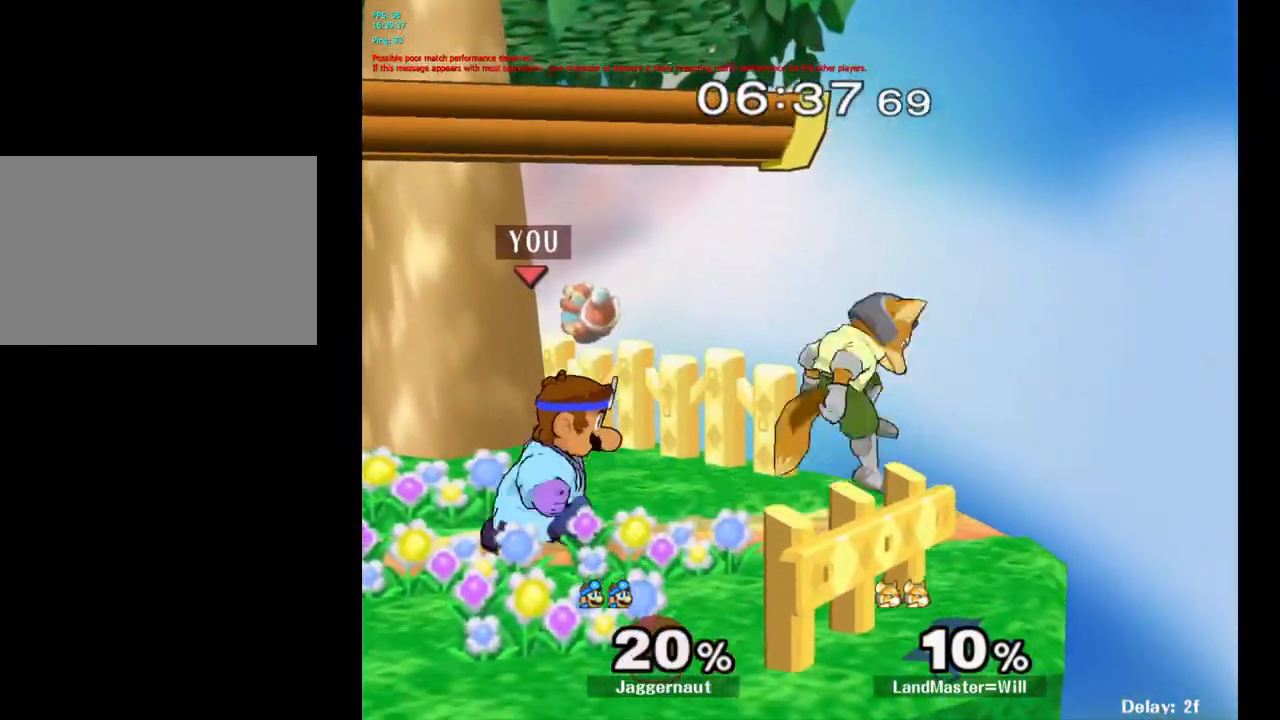
{"buttons": ["A"], "left_stick": "up-right", "right_stick": "center", "events": [[117, "A", "up"], [350, "left_stick", "up-right"], [400, "A", "down"]]}
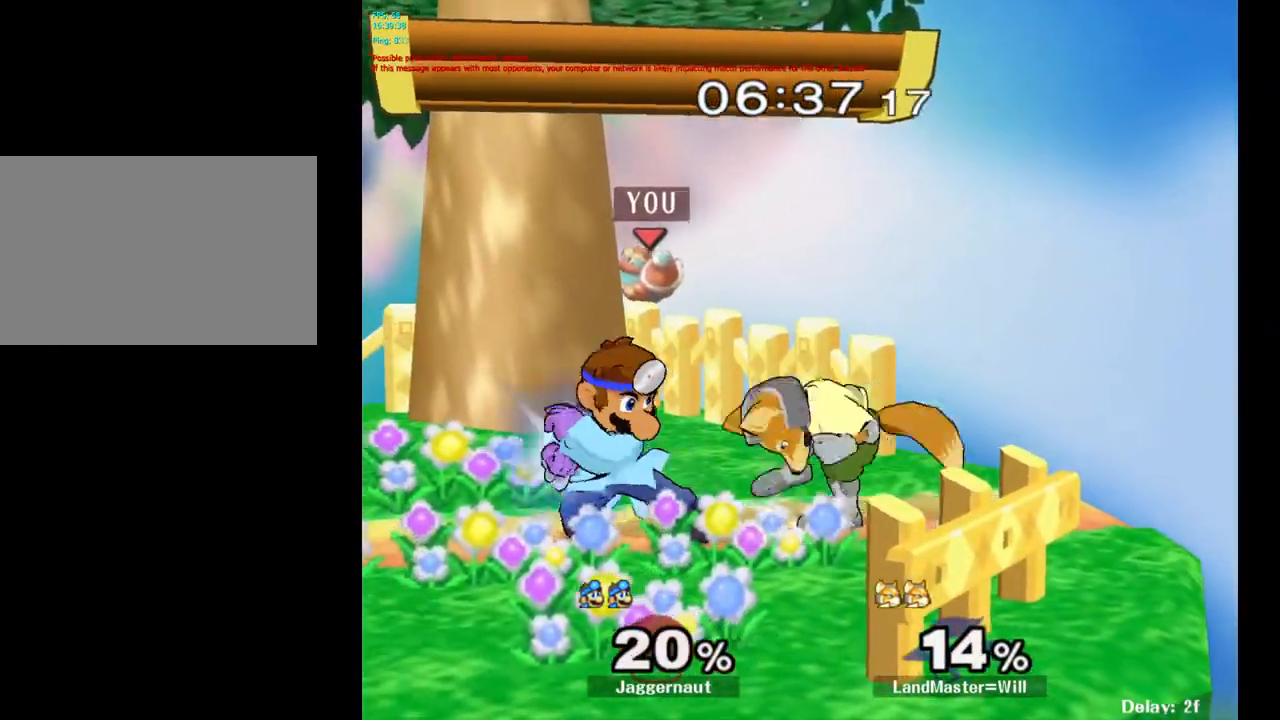
{"buttons": [], "left_stick": "up-right", "right_stick": "center", "events": [[17, "A", "up"]]}
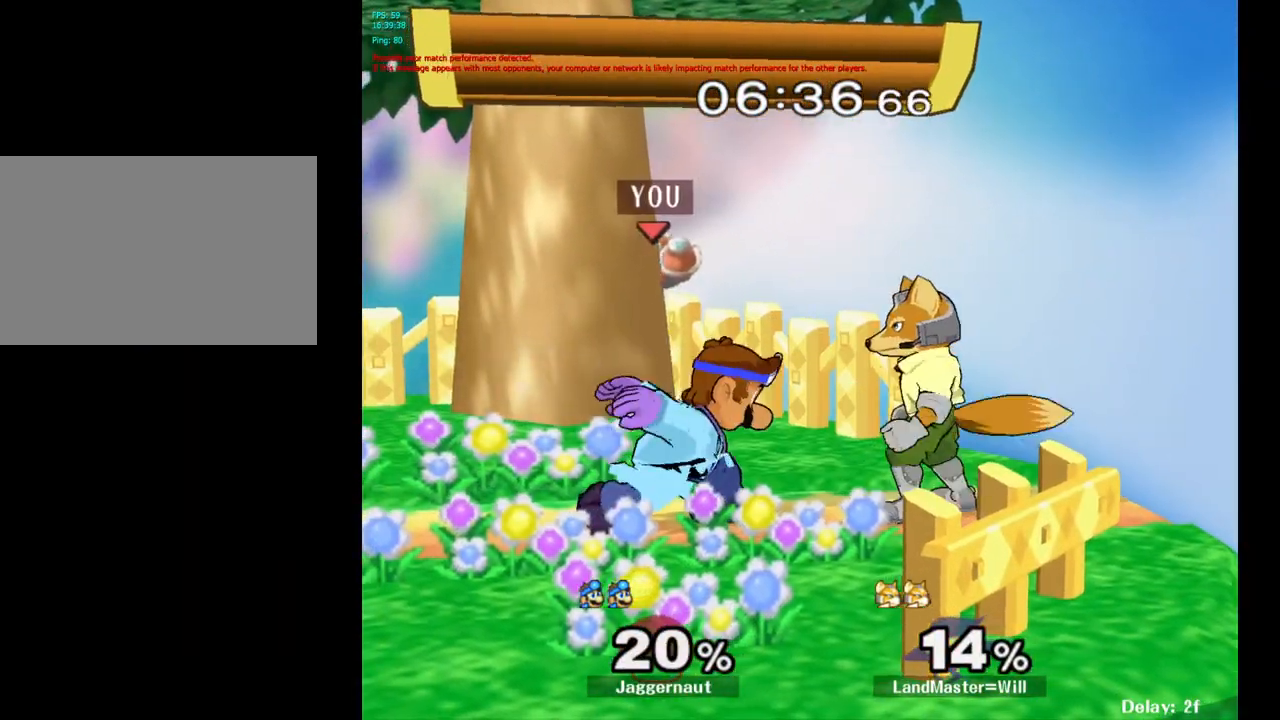
{"buttons": [], "left_stick": "up-right", "right_stick": "center", "events": [[100, "A", "down"], [217, "A", "up"]]}
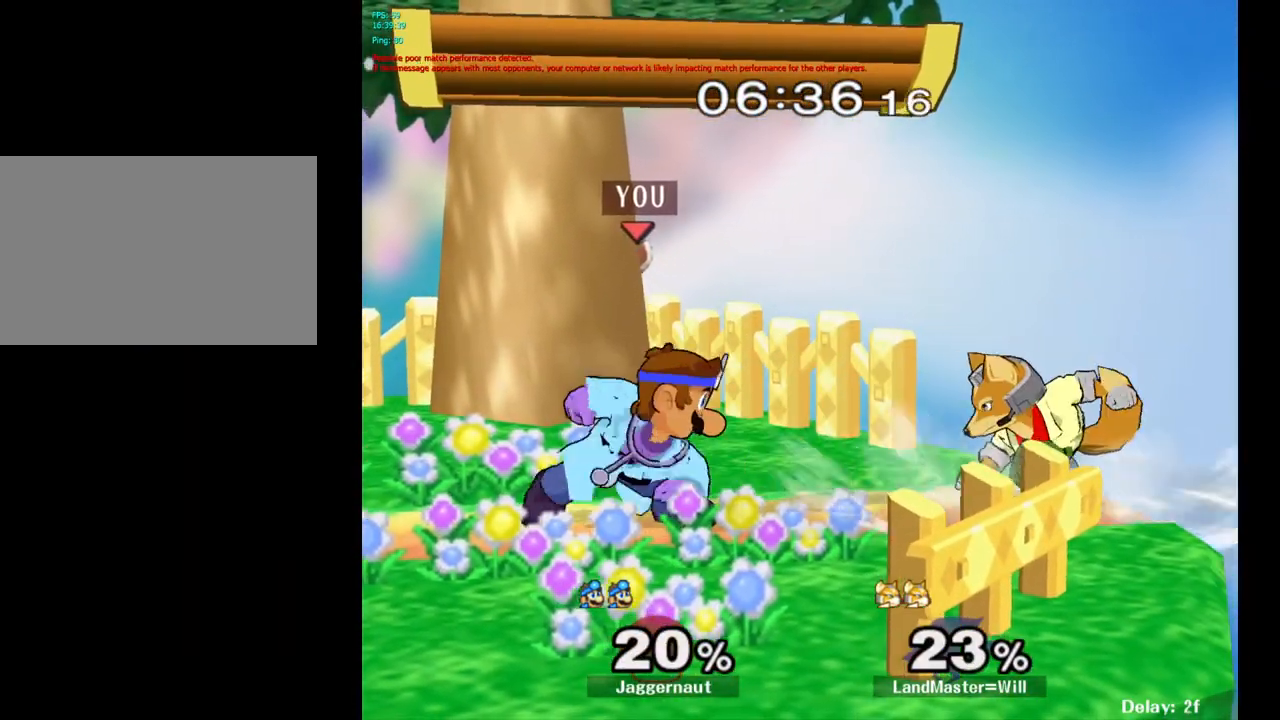
{"buttons": ["A"], "left_stick": "right", "right_stick": "center", "events": [[400, "A", "down"], [433, "left_stick", "right"]]}
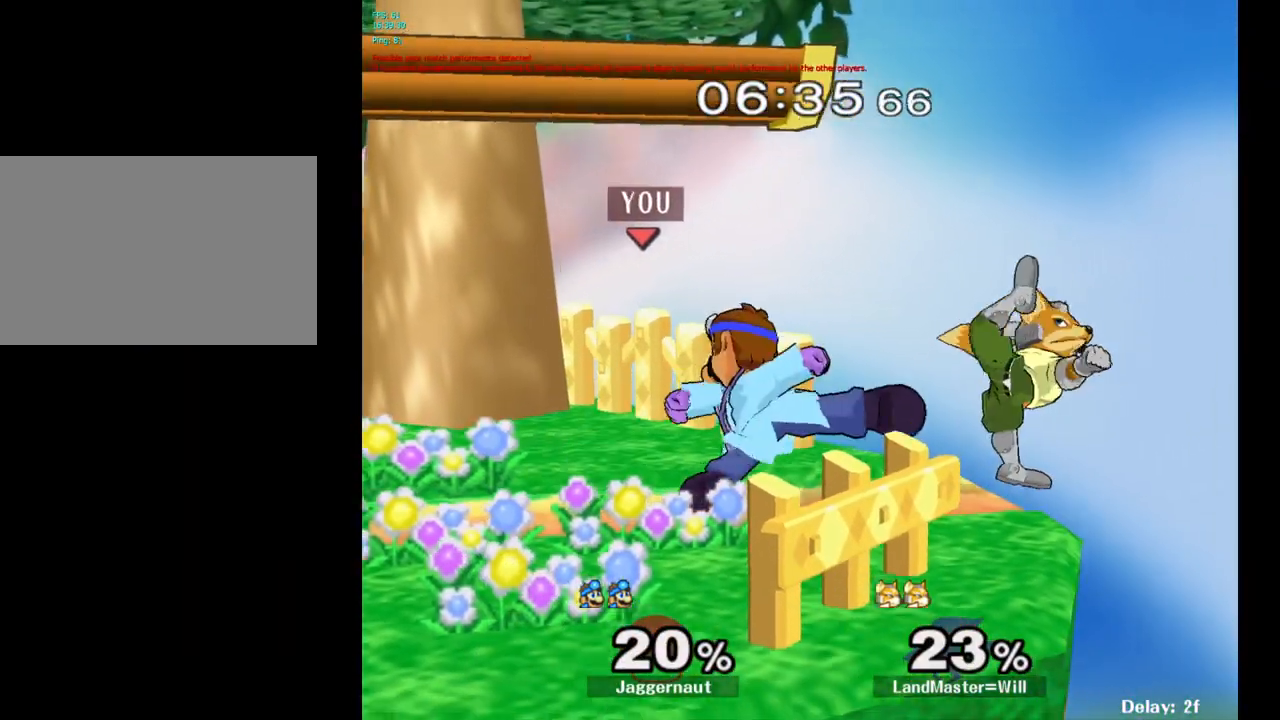
{"buttons": ["A"], "left_stick": "up-right", "right_stick": "center", "events": [[83, "A", "up"], [100, "left_stick", "up-right"], [483, "A", "down"]]}
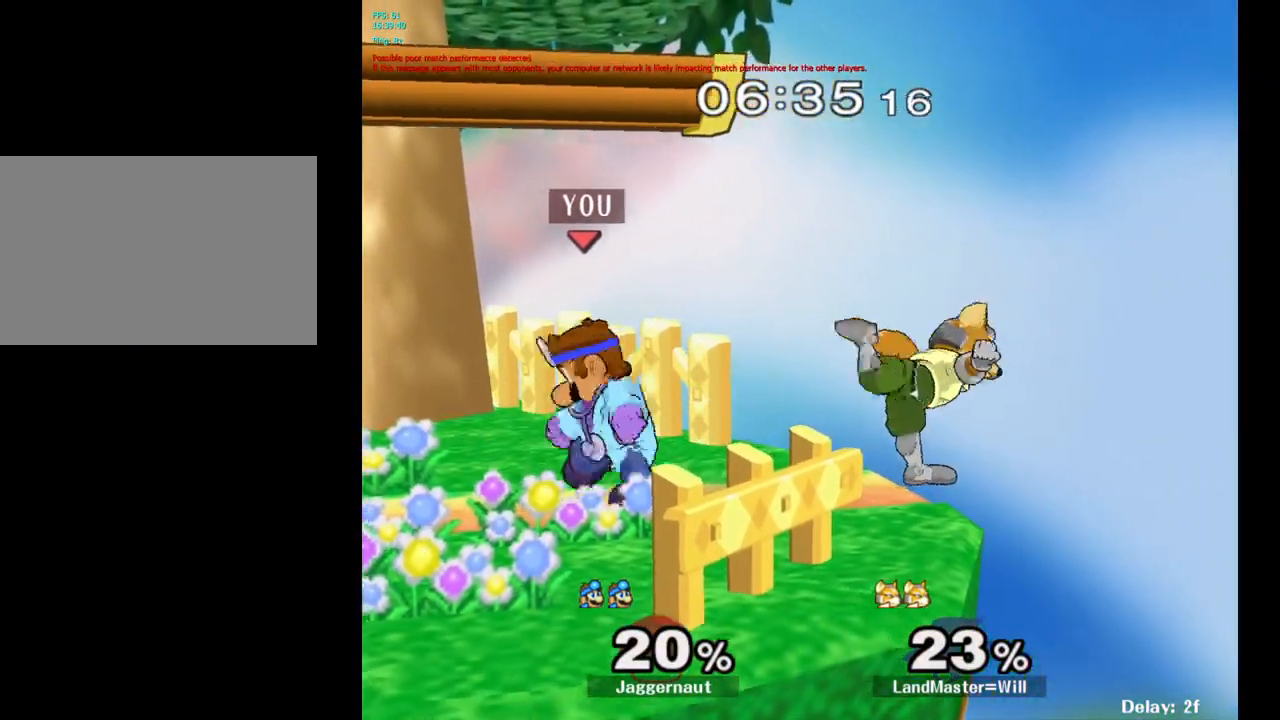
{"buttons": [], "left_stick": "up-right", "right_stick": "center", "events": [[183, "A", "up"]]}
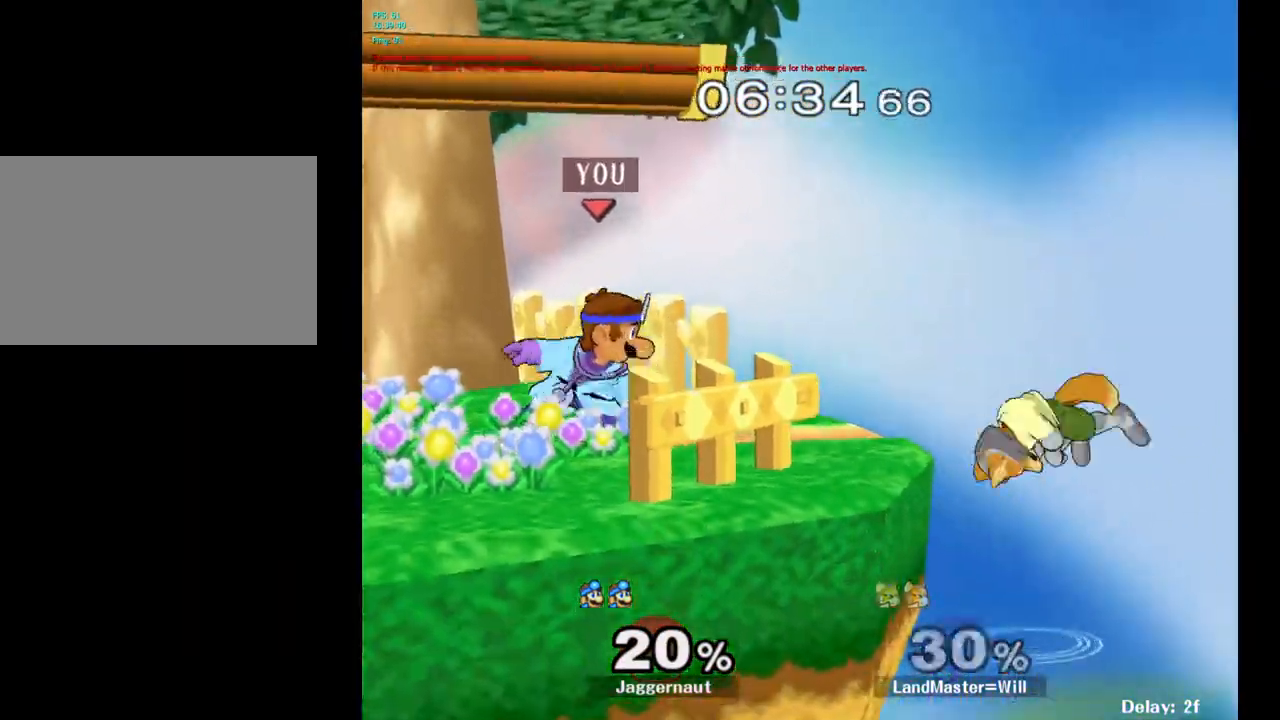
{"buttons": ["A"], "left_stick": "up-right", "right_stick": "center", "events": [[333, "A", "down"]]}
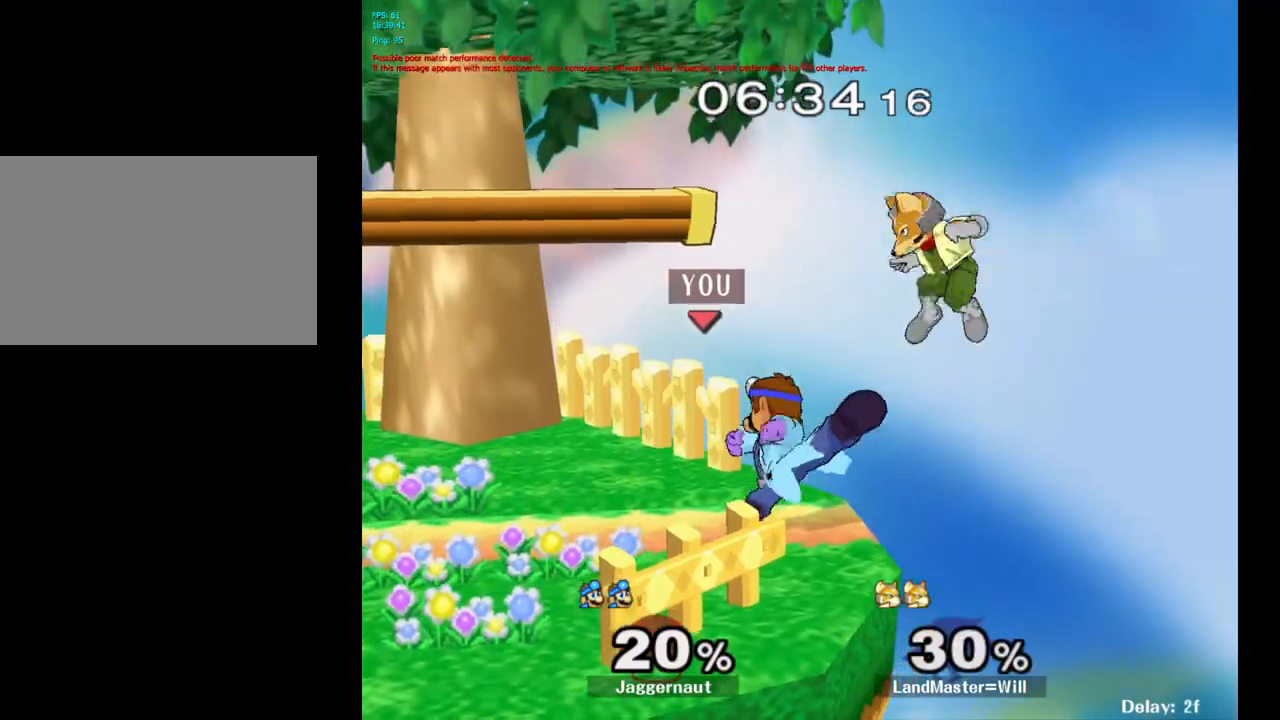
{"buttons": [], "left_stick": "left", "right_stick": "center", "events": [[33, "A", "up"], [117, "left_stick", "center"], [400, "left_stick", "left"]]}